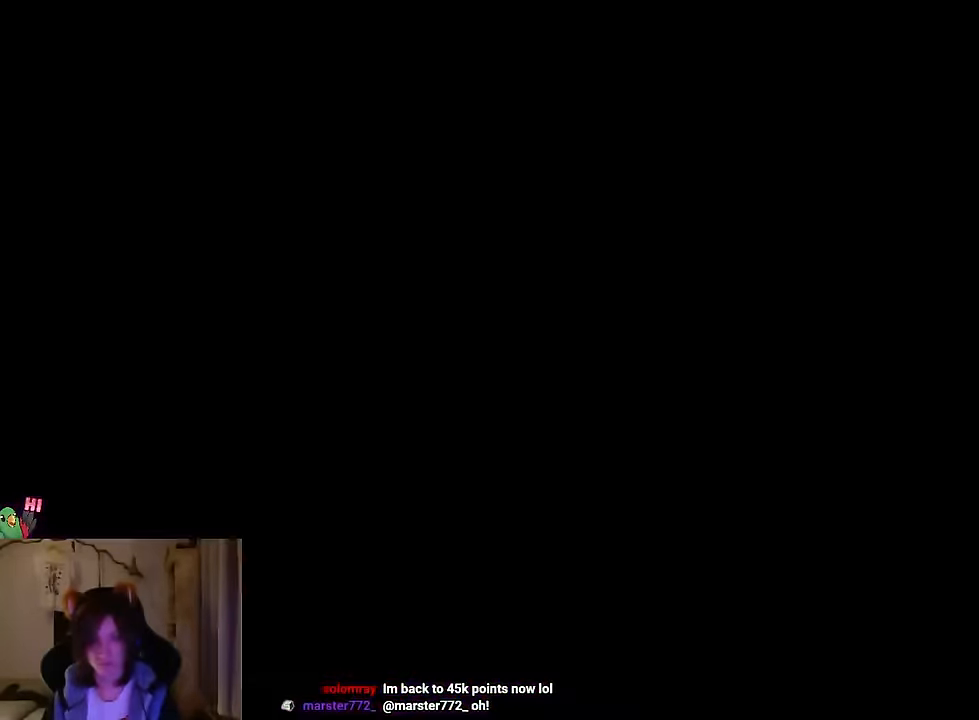
Gameplay with a controller (Nintendo layout); each line is a JSON object with the inputs held at the frame after it. "events" lists button and stick changes between this image and that frame as [ms after this image, input, new state], when the widget could be followed in between. Not read: HOME L1 L3 R1 R3 SELECT.
{"buttons": ["B", "Y"], "left_stick": "right", "right_stick": "center", "events": [[50, "R2", "up"], [250, "left_stick", "right"], [283, "B", "down"], [500, "Y", "down"]]}
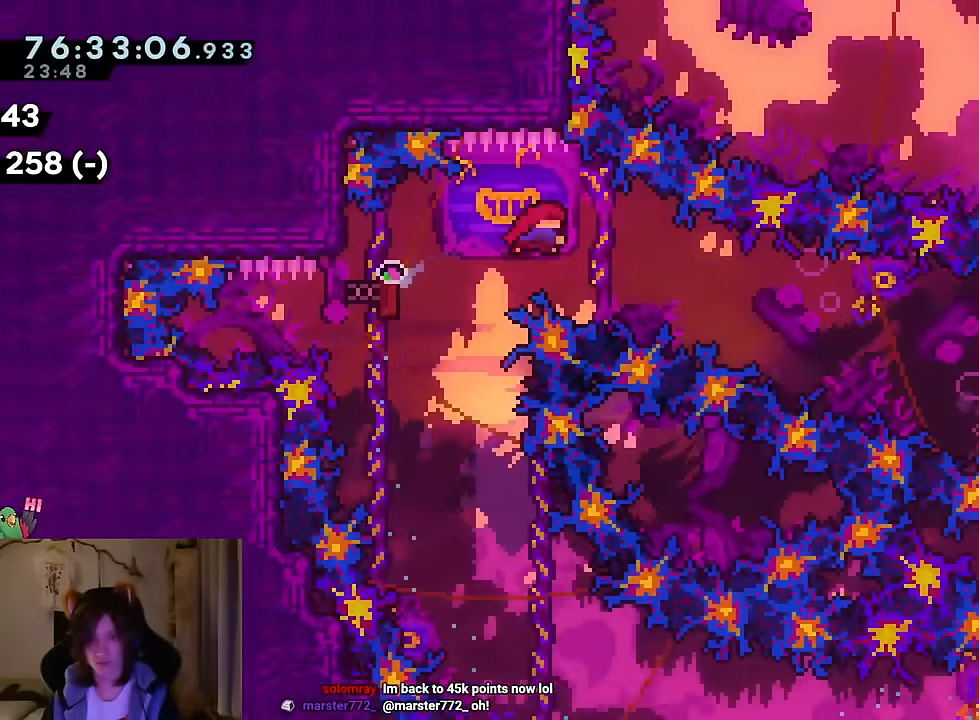
{"buttons": ["R2"], "left_stick": "center", "right_stick": "center", "events": [[84, "left_stick", "down"], [150, "Y", "up"], [150, "left_stick", "right"], [217, "B", "up"], [217, "START", "down"], [217, "left_stick", "up-right"], [334, "START", "up"], [384, "left_stick", "center"], [501, "R2", "down"]]}
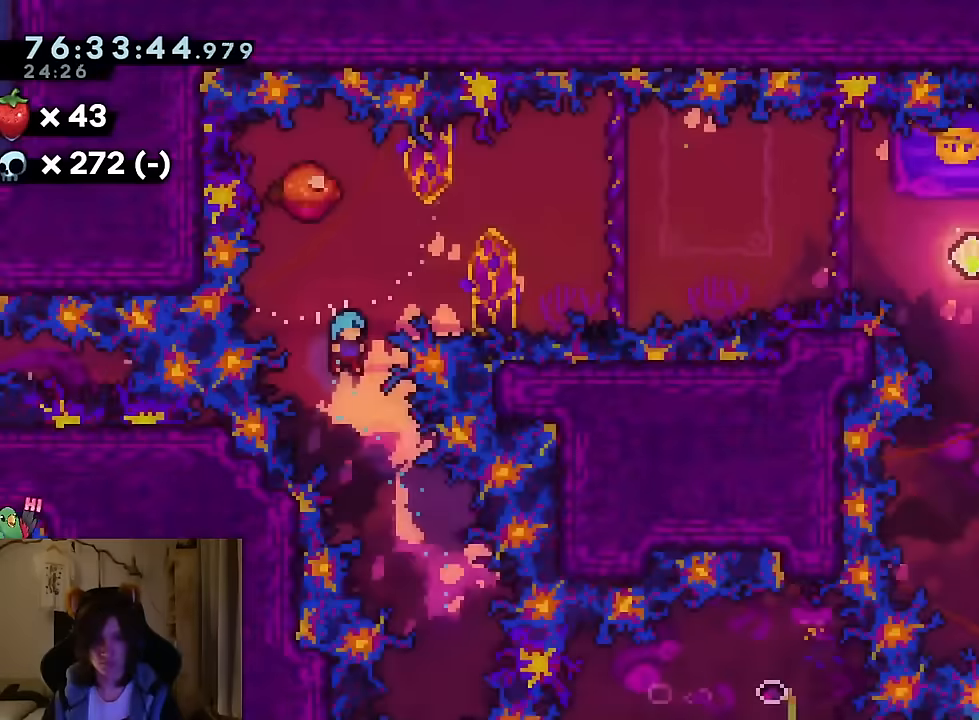
{"buttons": ["B"], "left_stick": "right", "right_stick": "center", "events": [[117, "R2", "up"], [367, "B", "down"], [417, "left_stick", "right"]]}
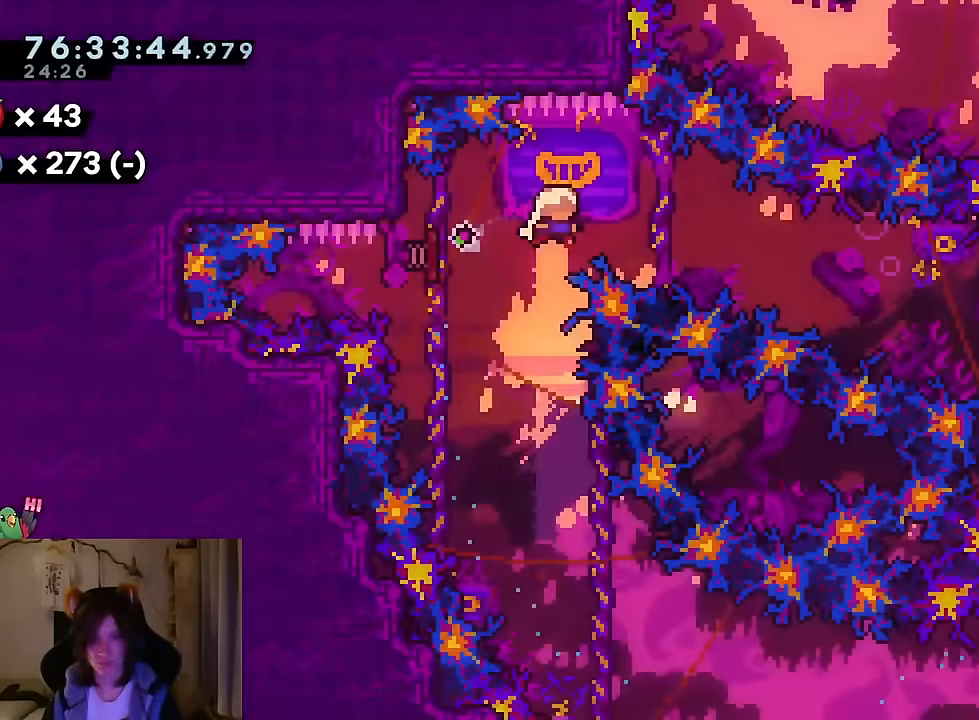
{"buttons": ["B"], "left_stick": "right", "right_stick": "center", "events": [[66, "left_stick", "down-right"], [133, "Y", "down"], [266, "left_stick", "right"], [317, "Y", "up"]]}
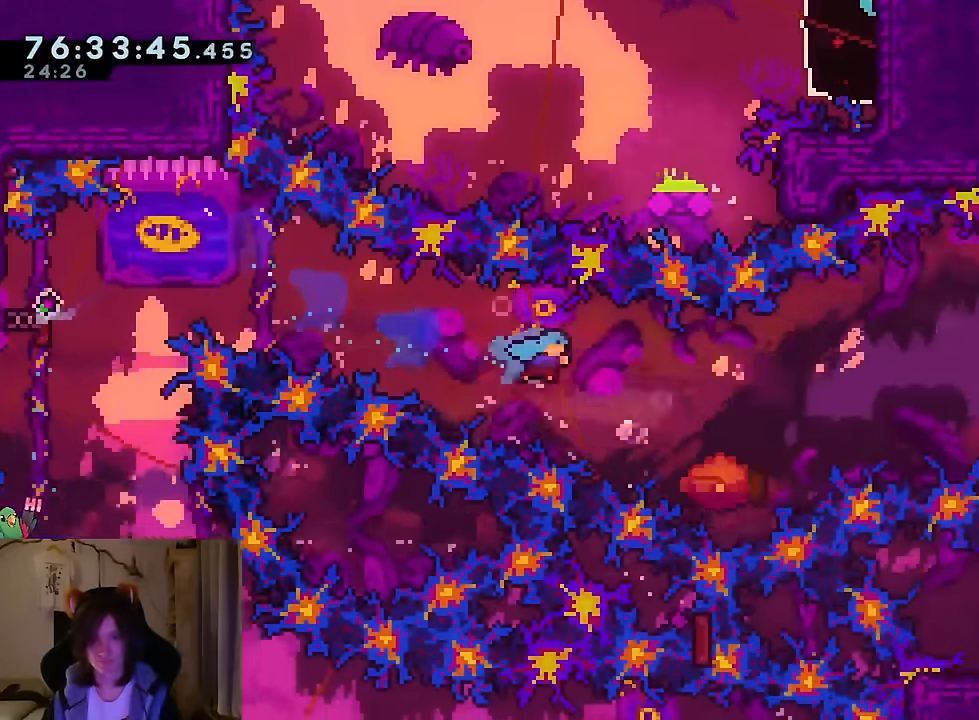
{"buttons": ["B"], "left_stick": "up-right", "right_stick": "center", "events": [[467, "left_stick", "up-right"]]}
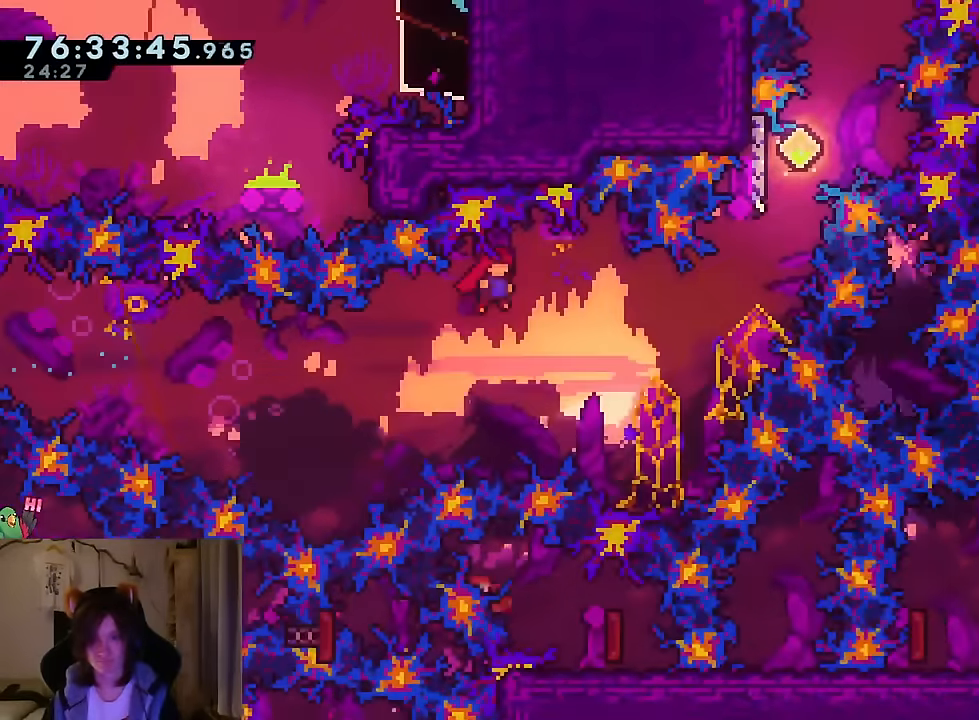
{"buttons": ["B", "Y"], "left_stick": "up-right", "right_stick": "center", "events": [[400, "Y", "down"]]}
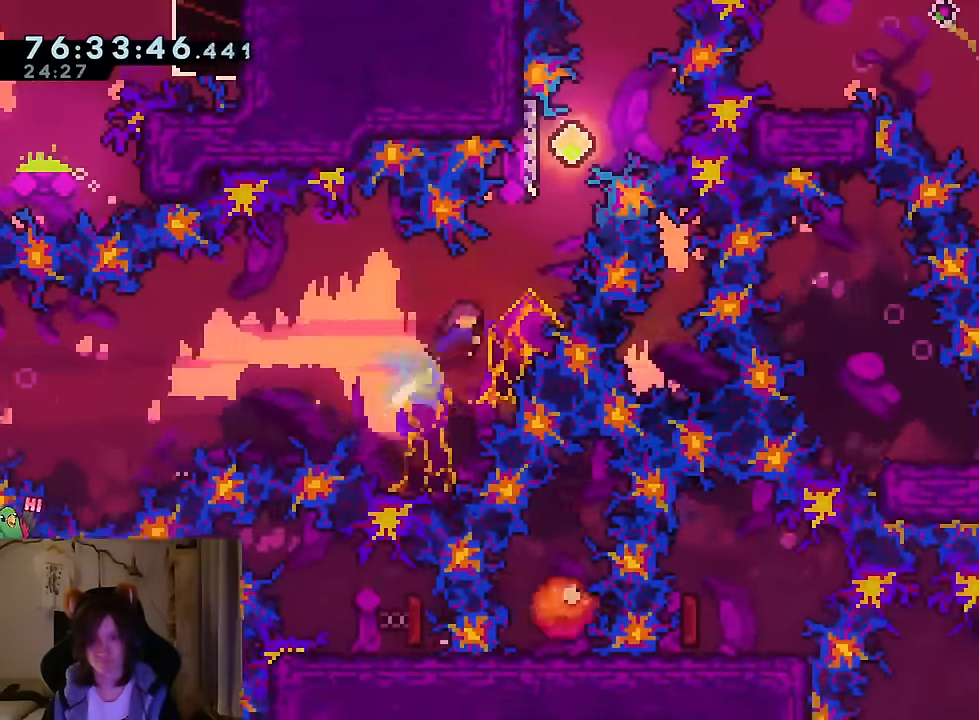
{"buttons": [], "left_stick": "up", "right_stick": "center", "events": [[67, "Y", "up"], [100, "left_stick", "up"], [284, "B", "up"]]}
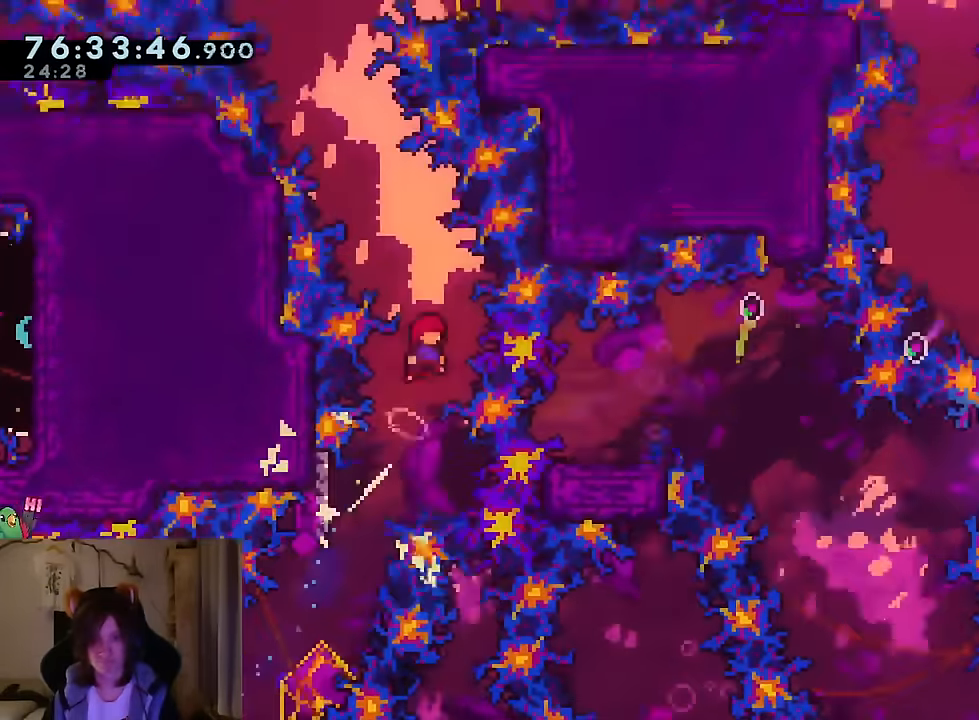
{"buttons": [], "left_stick": "up-left", "right_stick": "center", "events": [[183, "Y", "down"], [317, "left_stick", "up-left"], [333, "Y", "up"], [383, "DPAD_LEFT", "down"], [483, "DPAD_LEFT", "up"]]}
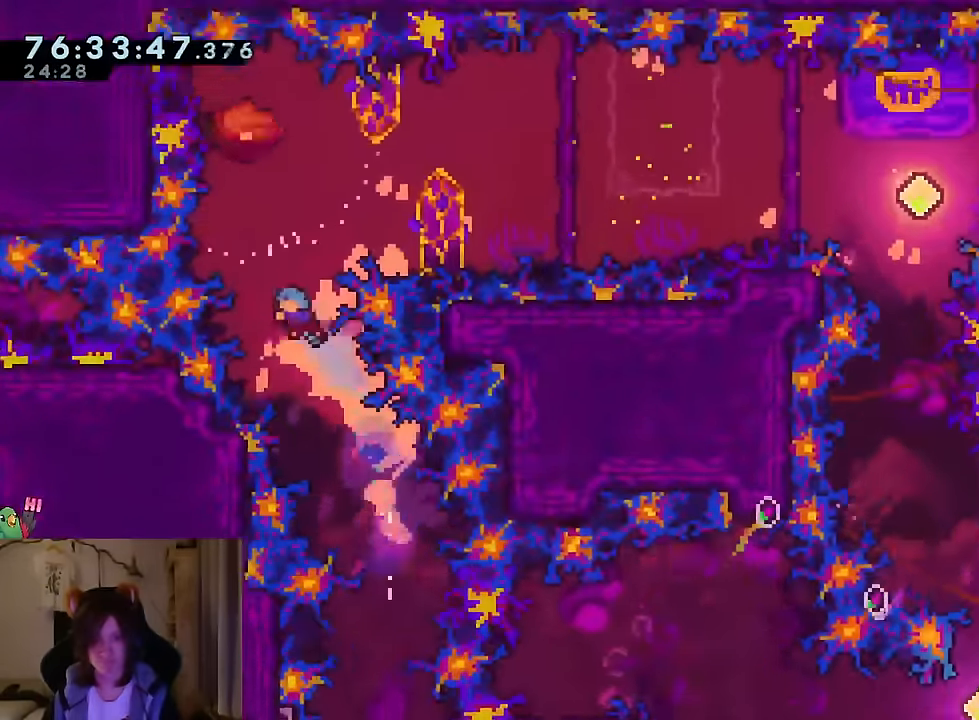
{"buttons": [], "left_stick": "center", "right_stick": "center", "events": [[67, "left_stick", "up"], [300, "START", "down"], [384, "START", "up"], [434, "left_stick", "center"]]}
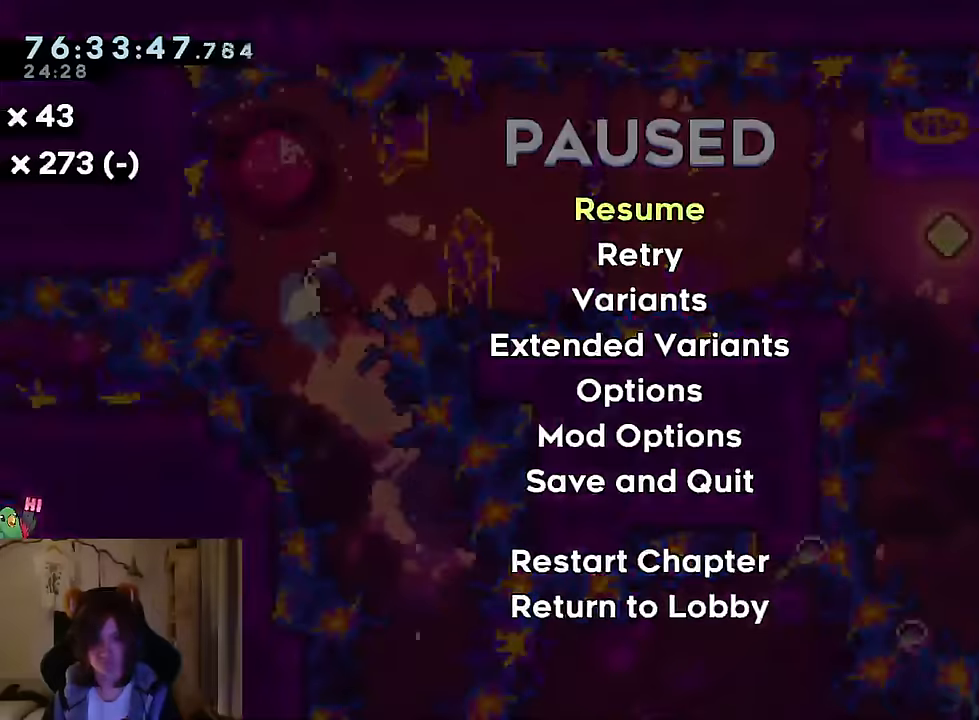
{"buttons": ["B"], "left_stick": "right", "right_stick": "center", "events": [[116, "left_stick", "right"], [150, "START", "down"], [267, "START", "up"], [367, "B", "down"]]}
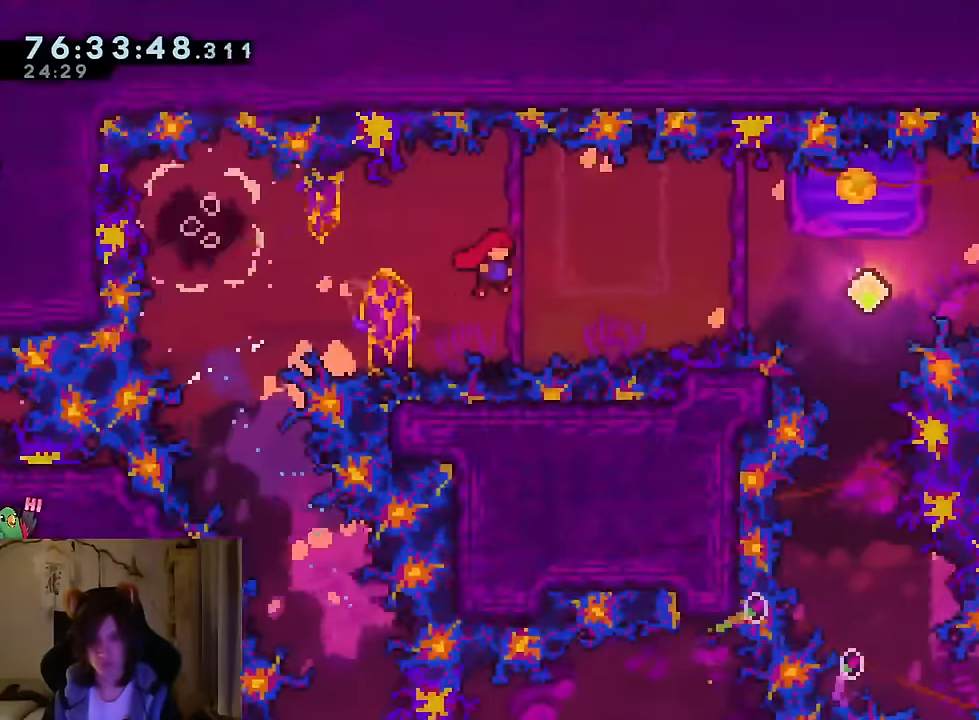
{"buttons": ["B"], "left_stick": "right", "right_stick": "center", "events": [[300, "Y", "down"], [451, "Y", "up"]]}
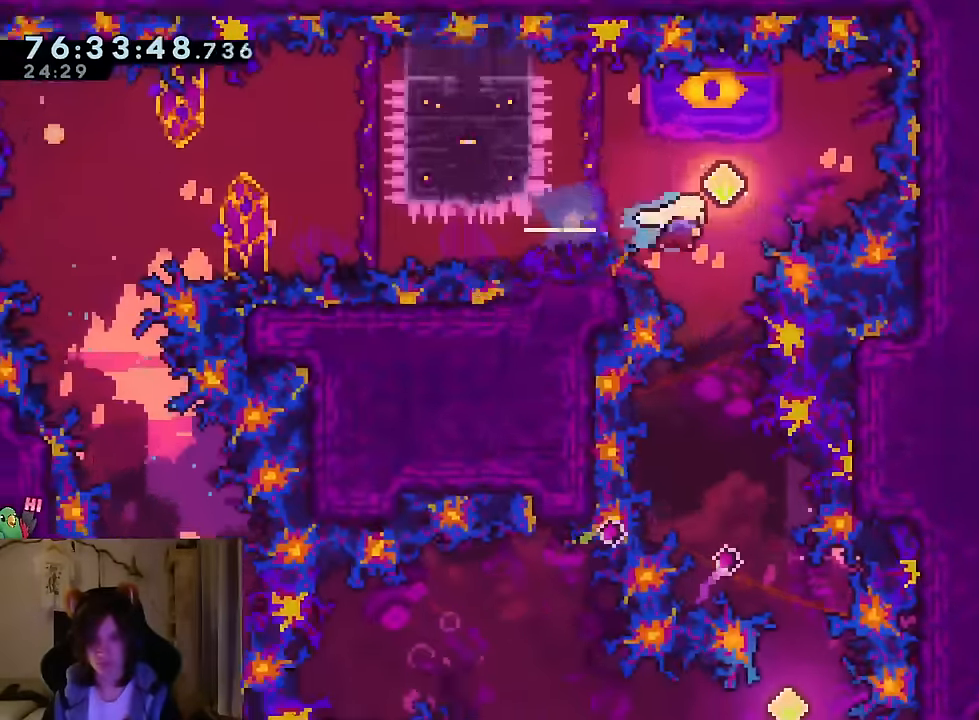
{"buttons": [], "left_stick": "center", "right_stick": "center", "events": [[50, "B", "up"], [83, "left_stick", "center"], [267, "R2", "down"], [383, "R2", "up"]]}
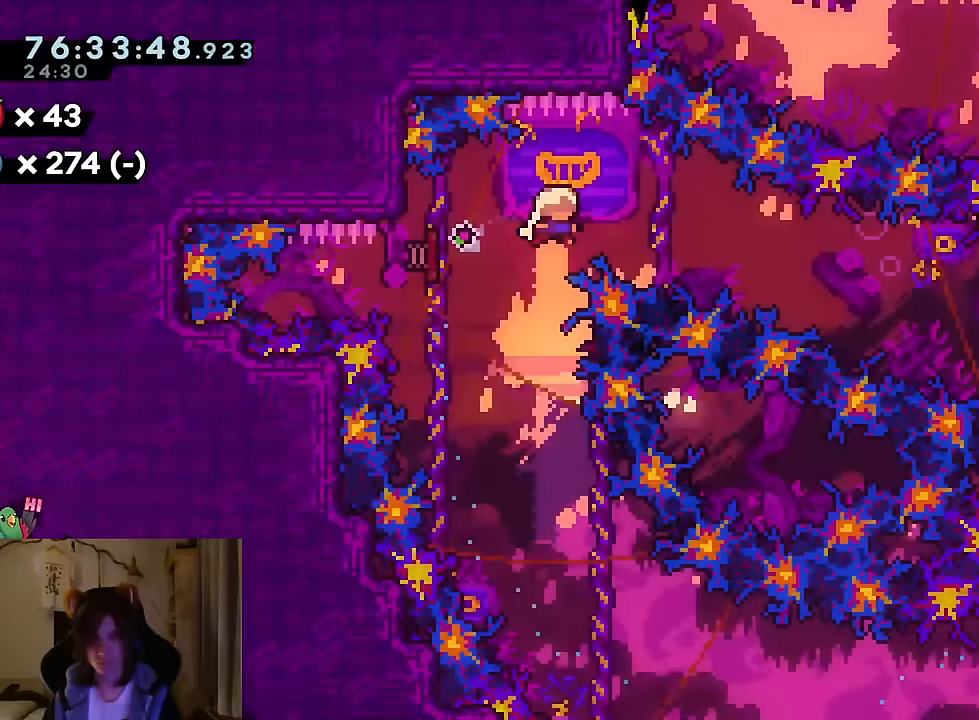
{"buttons": ["B", "Y"], "left_stick": "down-right", "right_stick": "center", "events": [[350, "B", "down"], [350, "left_stick", "right"], [467, "left_stick", "down-right"], [501, "Y", "down"]]}
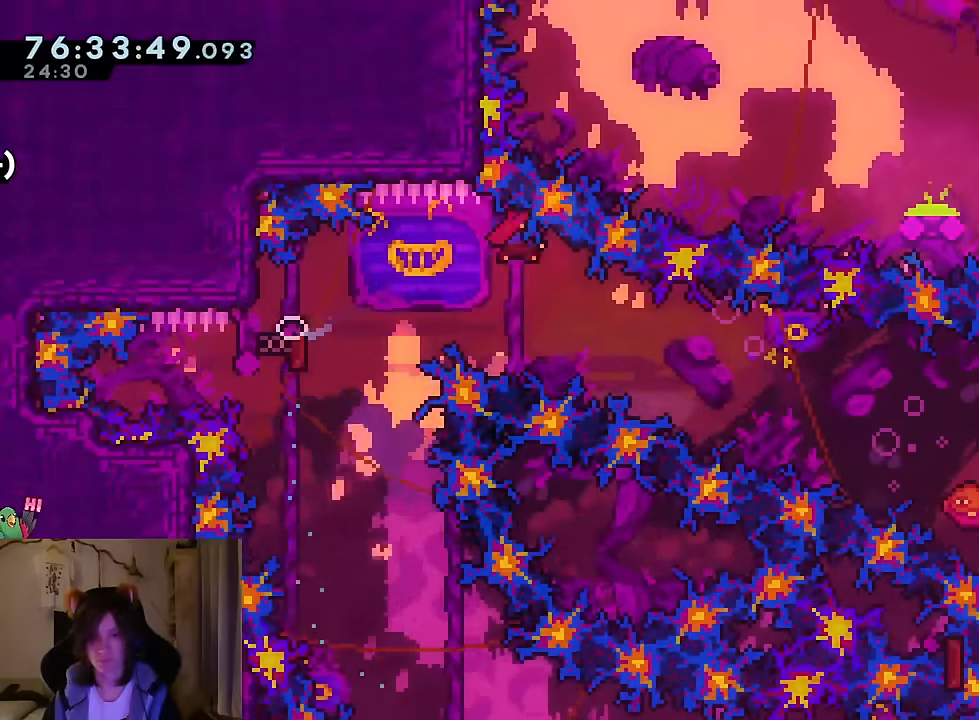
{"buttons": ["B"], "left_stick": "right", "right_stick": "center", "events": [[166, "Y", "up"], [166, "left_stick", "right"]]}
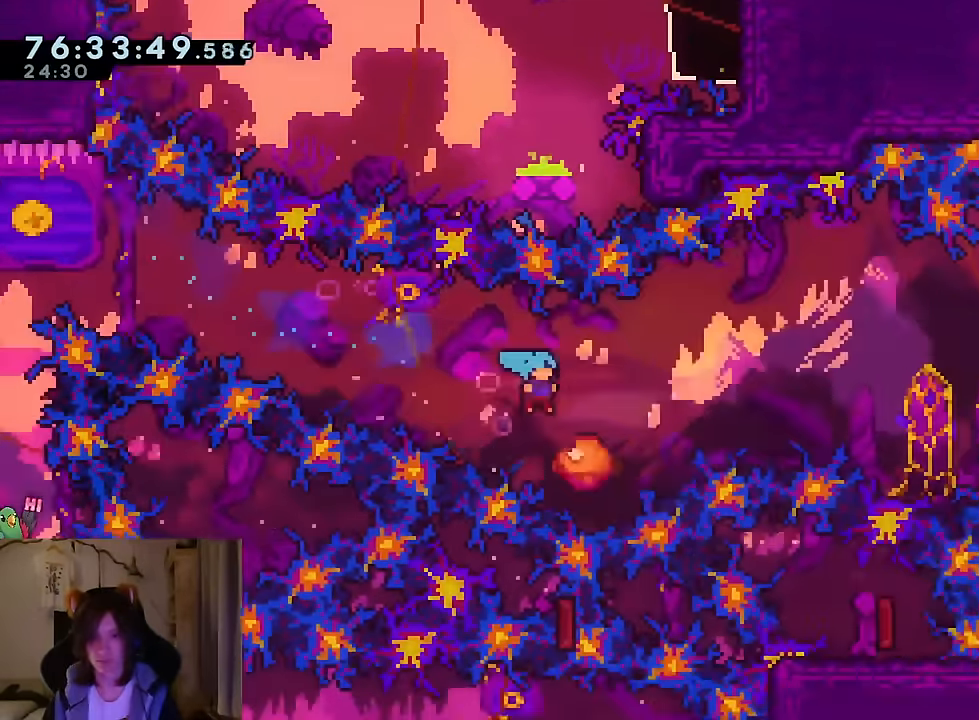
{"buttons": ["B"], "left_stick": "up-right", "right_stick": "center", "events": [[501, "left_stick", "up-right"]]}
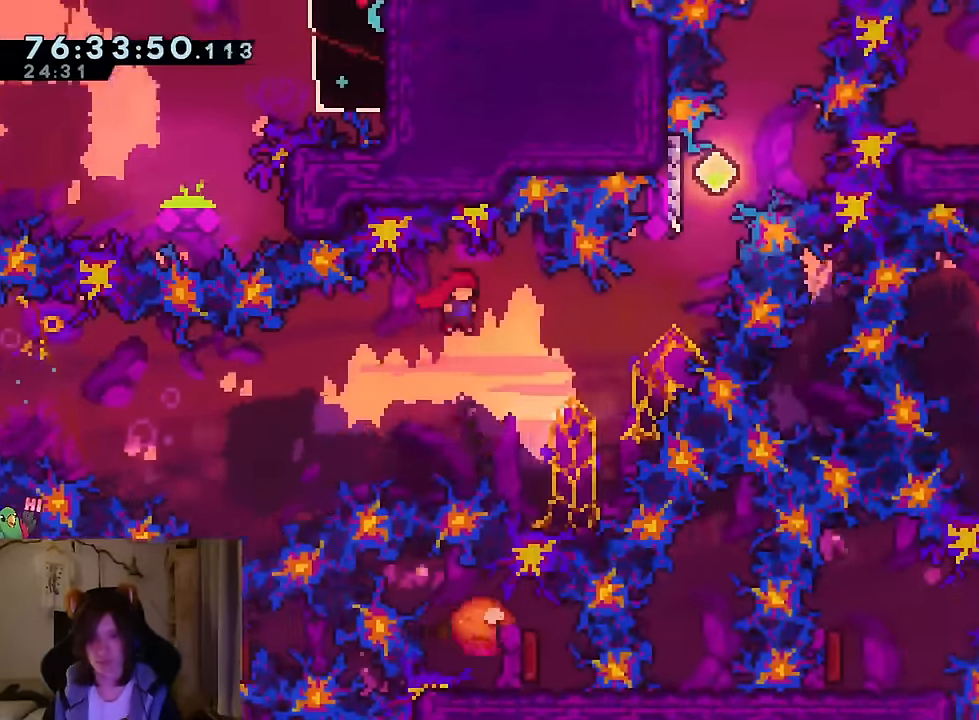
{"buttons": ["B"], "left_stick": "up", "right_stick": "center", "events": [[283, "Y", "down"], [433, "Y", "up"], [467, "left_stick", "up"]]}
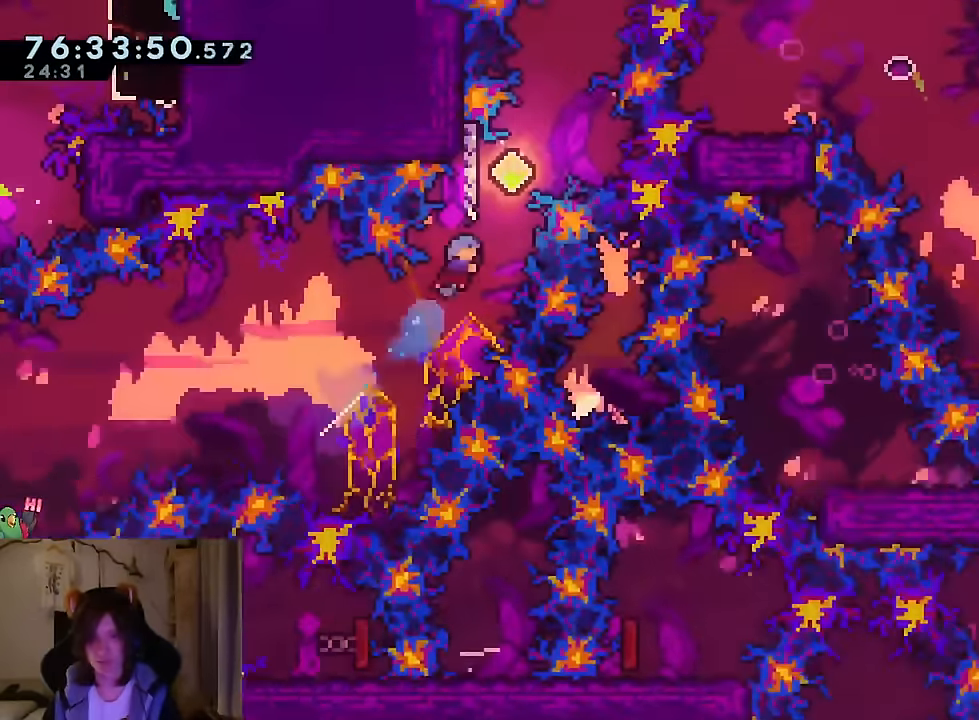
{"buttons": [], "left_stick": "up", "right_stick": "center", "events": [[217, "B", "up"]]}
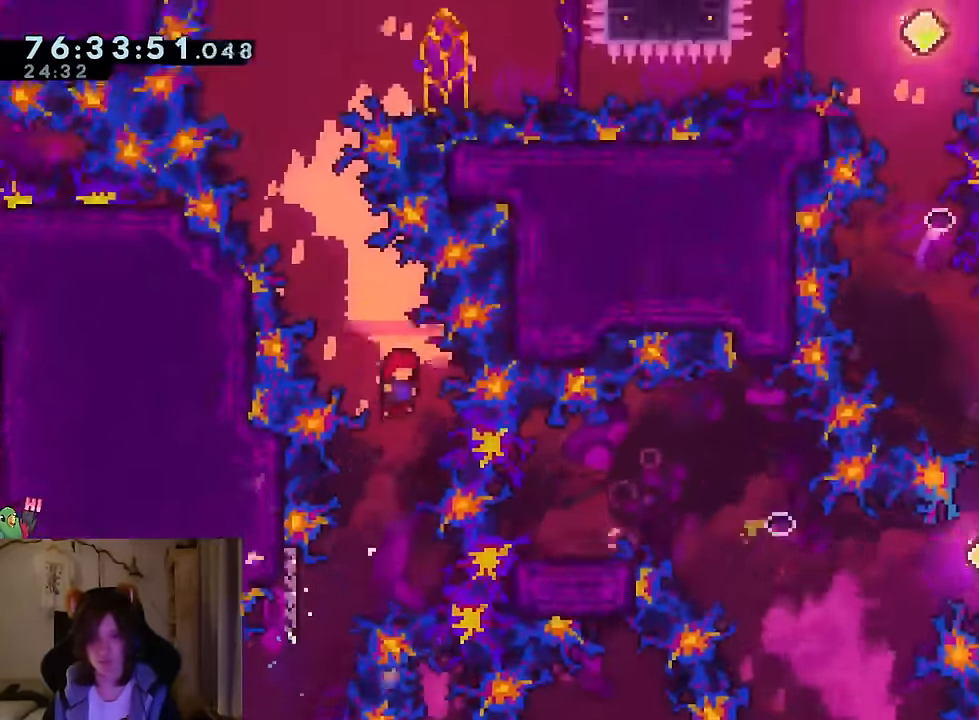
{"buttons": [], "left_stick": "up", "right_stick": "center", "events": [[83, "Y", "down"], [200, "left_stick", "up-left"], [216, "Y", "up"], [418, "left_stick", "up"]]}
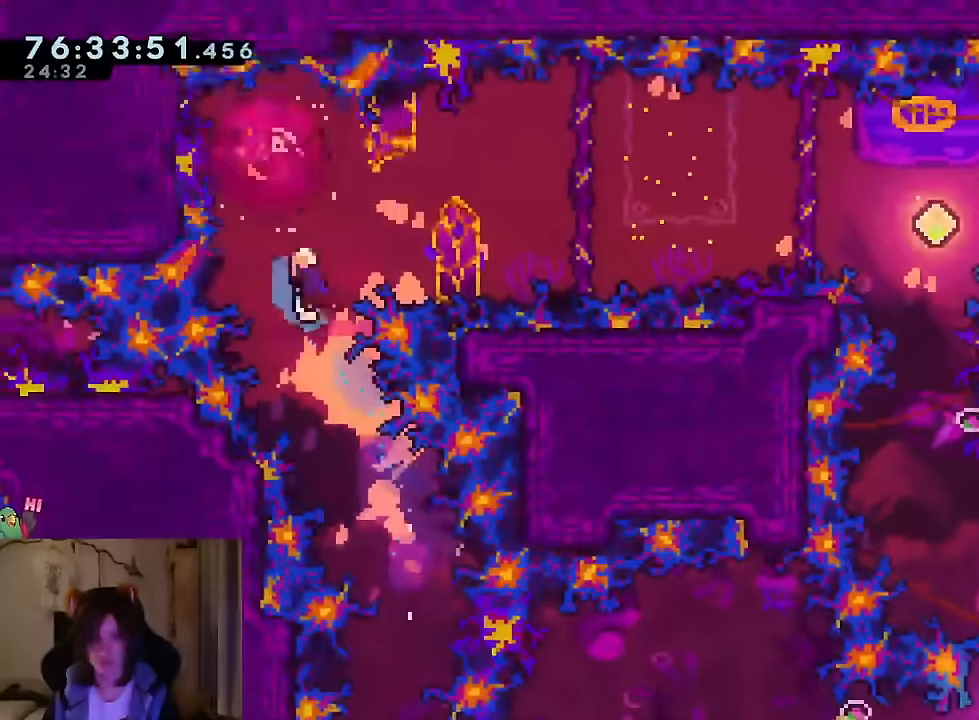
{"buttons": ["X"], "left_stick": "right", "right_stick": "center", "events": [[67, "START", "down"], [83, "DPAD_LEFT", "down"], [217, "START", "up"], [217, "left_stick", "center"], [234, "DPAD_LEFT", "up"], [334, "START", "down"], [350, "left_stick", "right"], [434, "START", "up"], [500, "X", "down"]]}
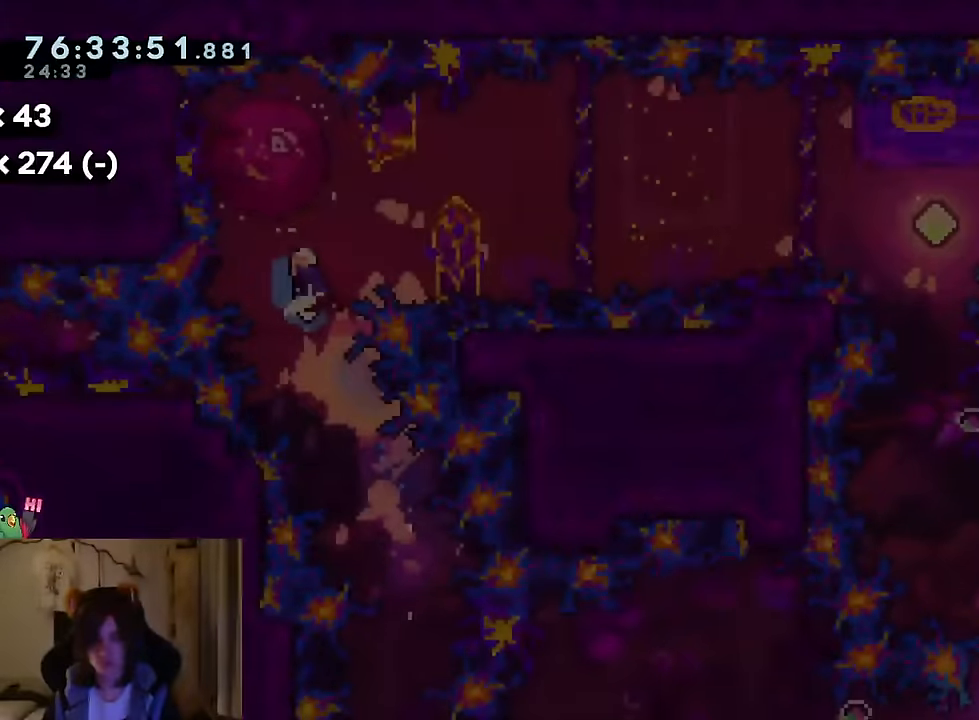
{"buttons": [], "left_stick": "right", "right_stick": "center", "events": [[117, "X", "up"]]}
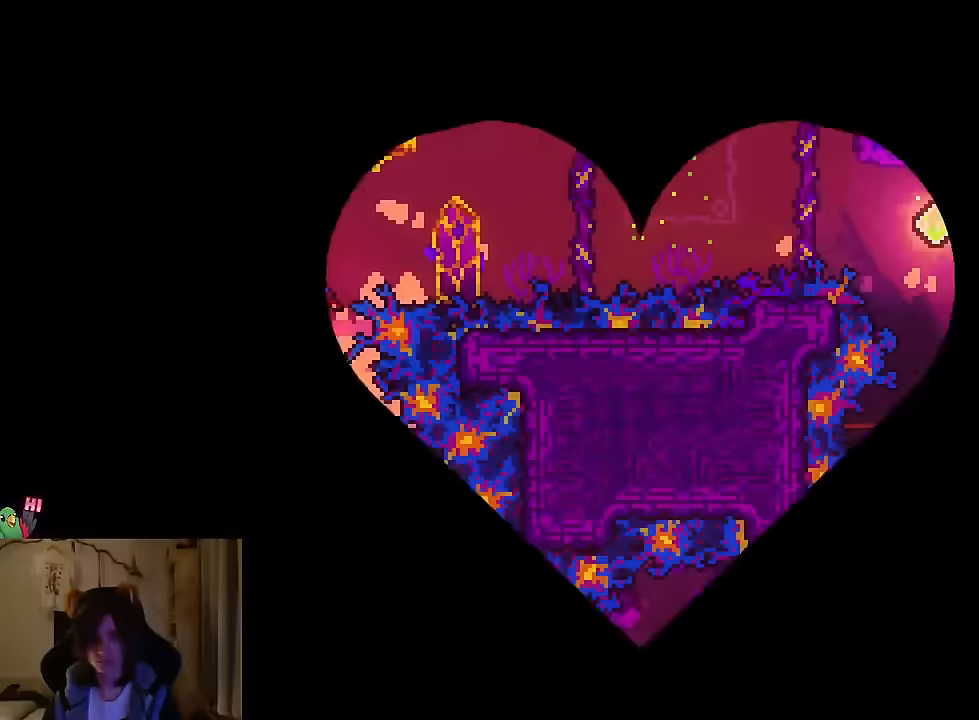
{"buttons": ["B"], "left_stick": "right", "right_stick": "center", "events": [[167, "B", "down"]]}
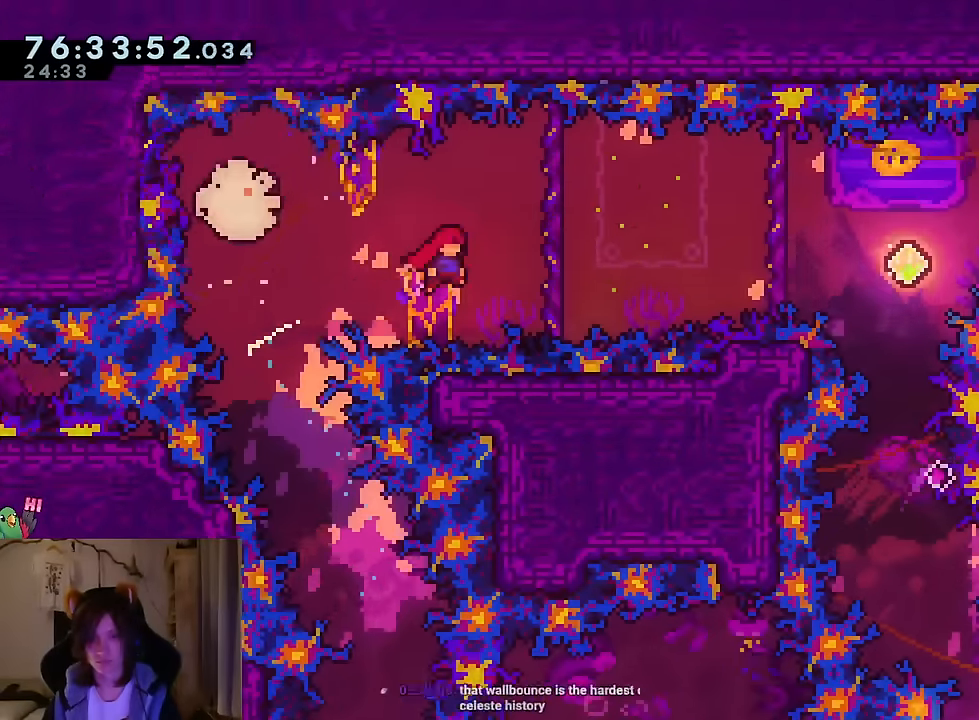
{"buttons": ["B"], "left_stick": "right", "right_stick": "center", "events": []}